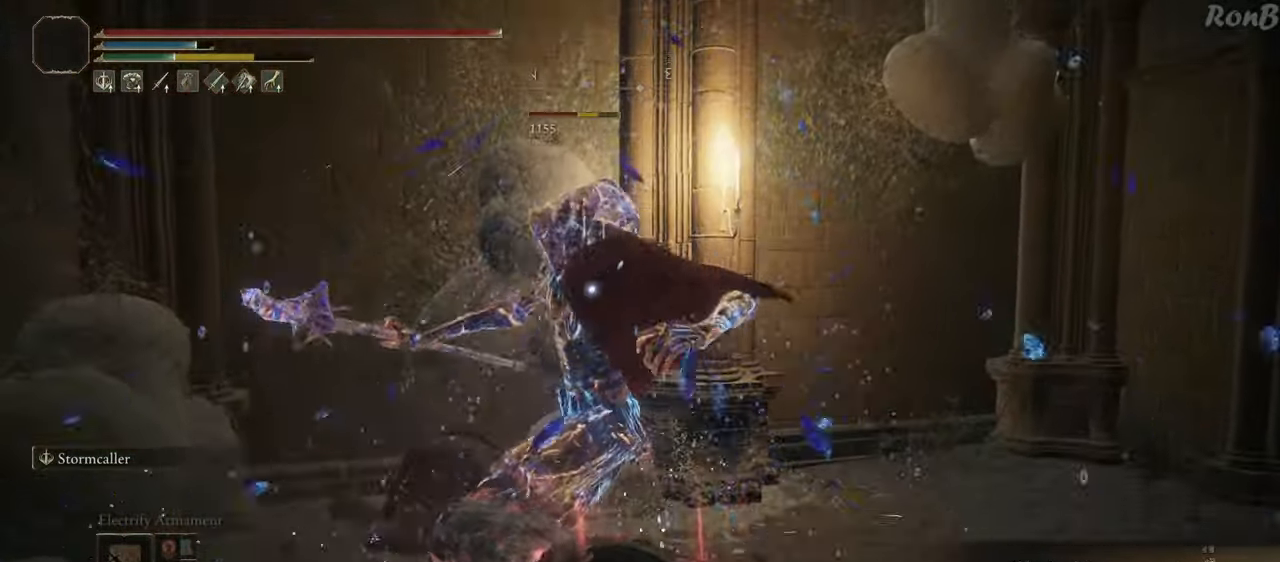
Gameplay with a controller (PlayStation layout); each line is a JSON object with the inputs held at the frame after it. "events" lists button and stick changes between this image and that frame as [ms after this image, input, new state], when the widget could be followed in between. Not read: R2.
{"buttons": [], "left_stick": "up-left", "right_stick": "center", "events": [[233, "left_stick", "up-left"]]}
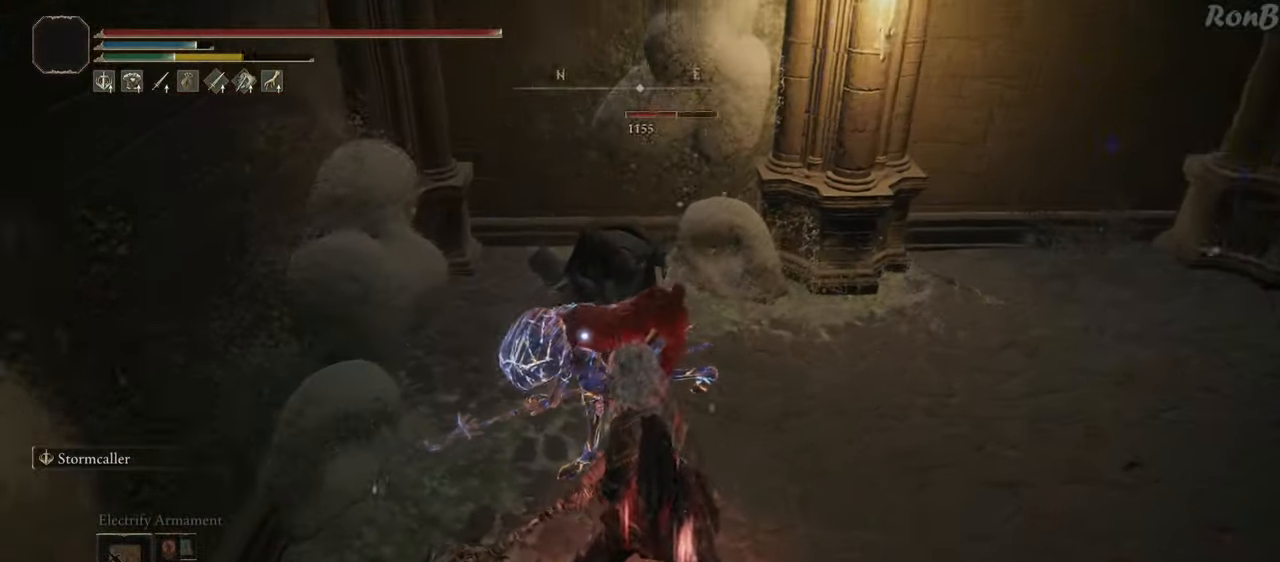
{"buttons": [], "left_stick": "up", "right_stick": "center", "events": [[467, "left_stick", "up"]]}
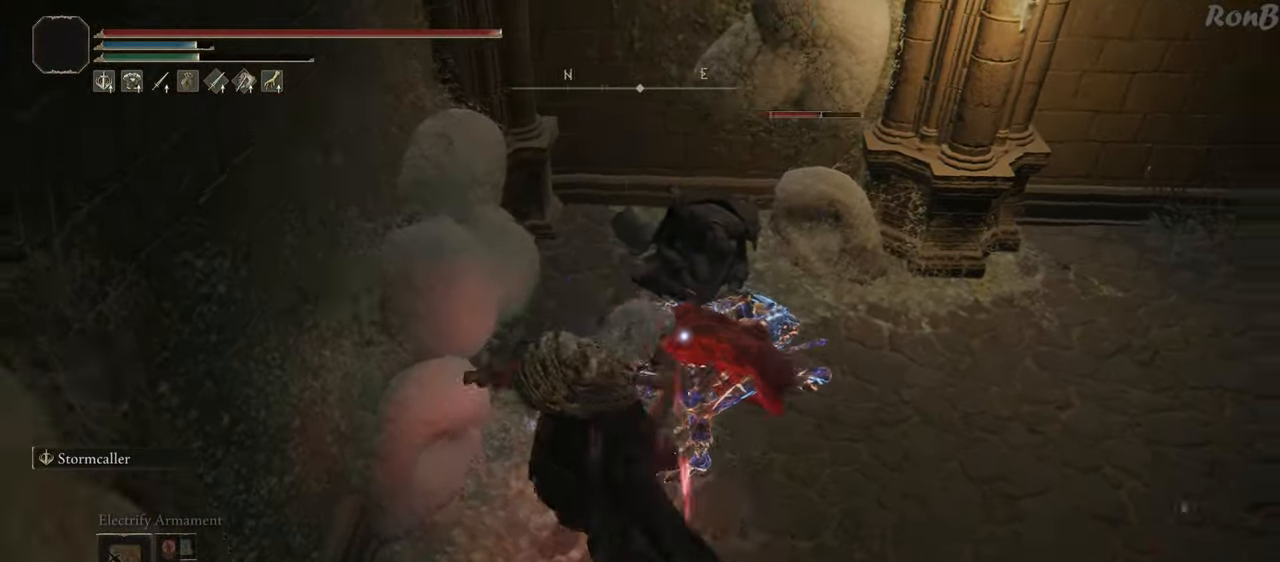
{"buttons": [], "left_stick": "up-right", "right_stick": "center", "events": [[67, "left_stick", "up-right"]]}
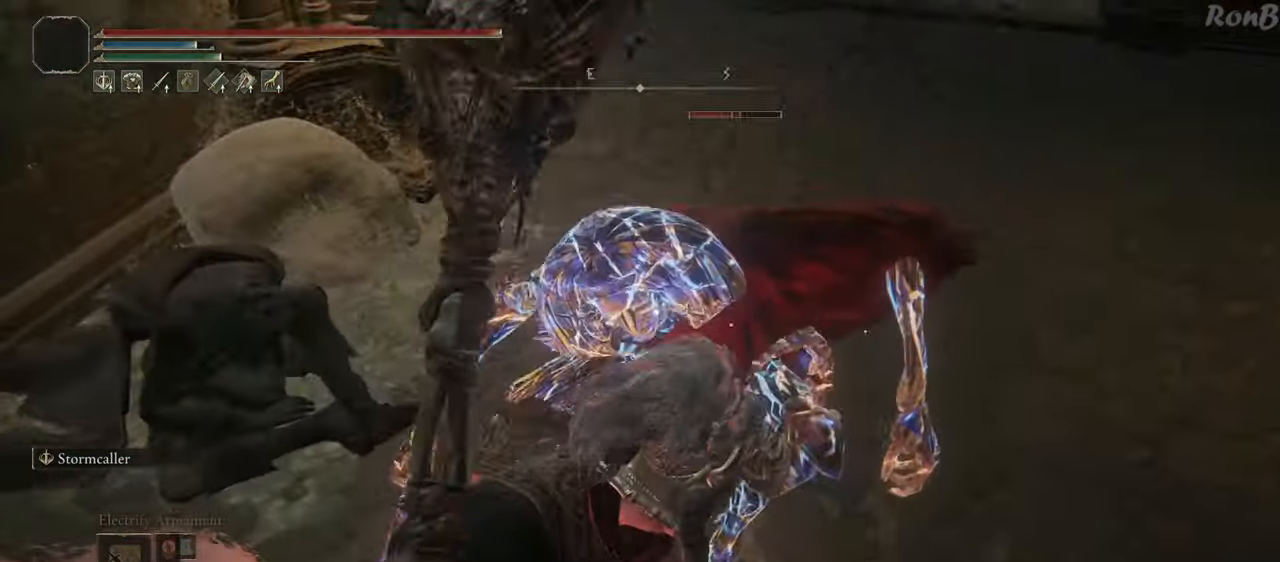
{"buttons": [], "left_stick": "center", "right_stick": "up-left", "events": [[100, "R3", "down"], [183, "R3", "up"], [183, "right_stick", "up-left"], [300, "left_stick", "center"]]}
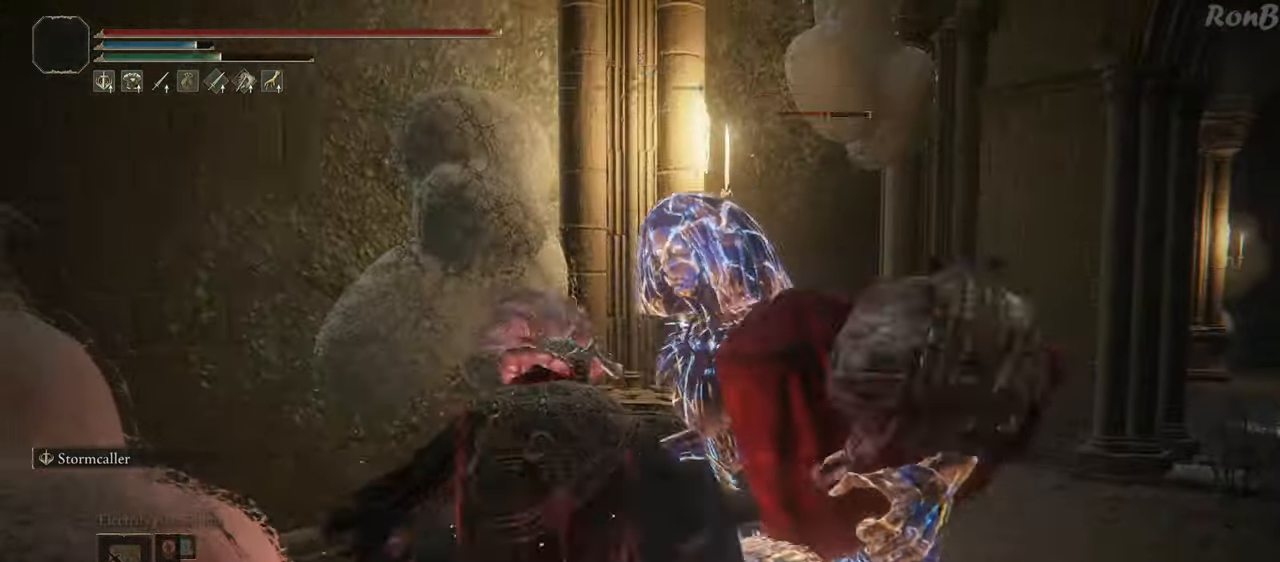
{"buttons": [], "left_stick": "center", "right_stick": "center", "events": [[17, "right_stick", "center"], [133, "left_stick", "right"], [283, "right_stick", "down"], [417, "right_stick", "center"], [467, "left_stick", "center"]]}
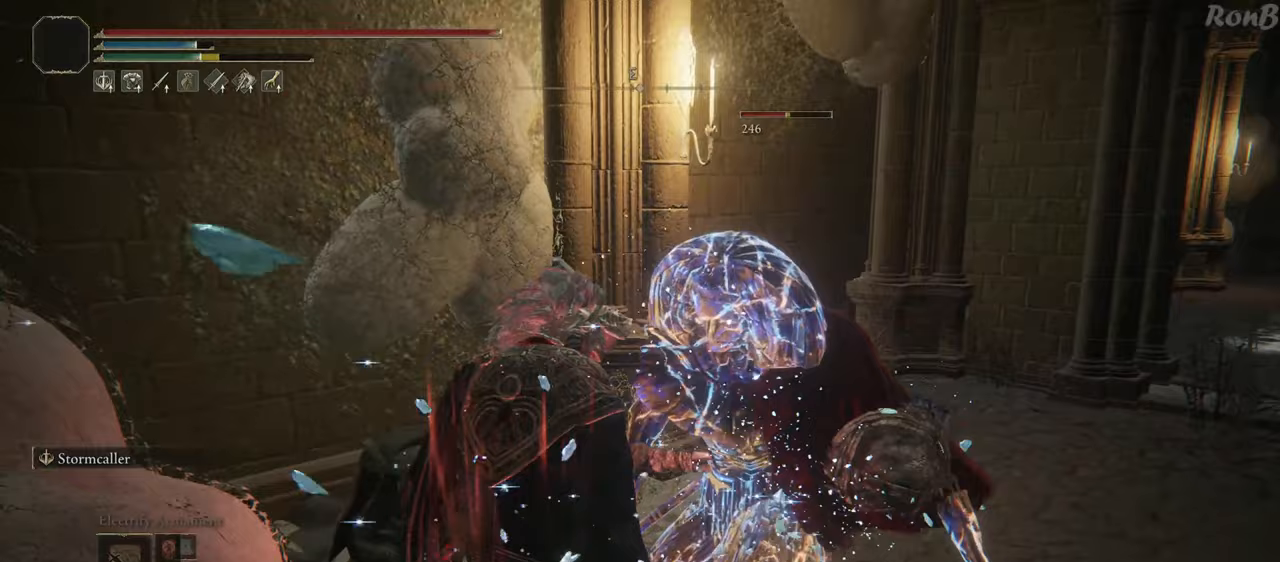
{"buttons": [], "left_stick": "right", "right_stick": "center", "events": [[183, "right_stick", "up"], [267, "right_stick", "center"], [350, "left_stick", "right"]]}
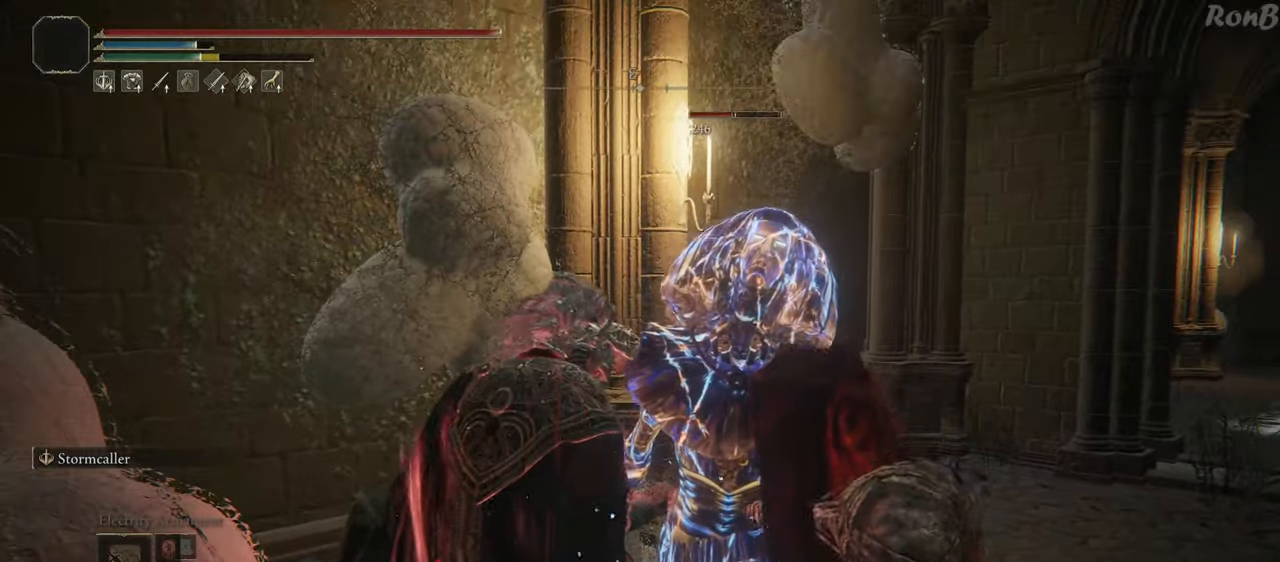
{"buttons": [], "left_stick": "center", "right_stick": "center", "events": [[117, "left_stick", "up-right"], [200, "right_stick", "down"], [233, "left_stick", "center"], [400, "right_stick", "center"]]}
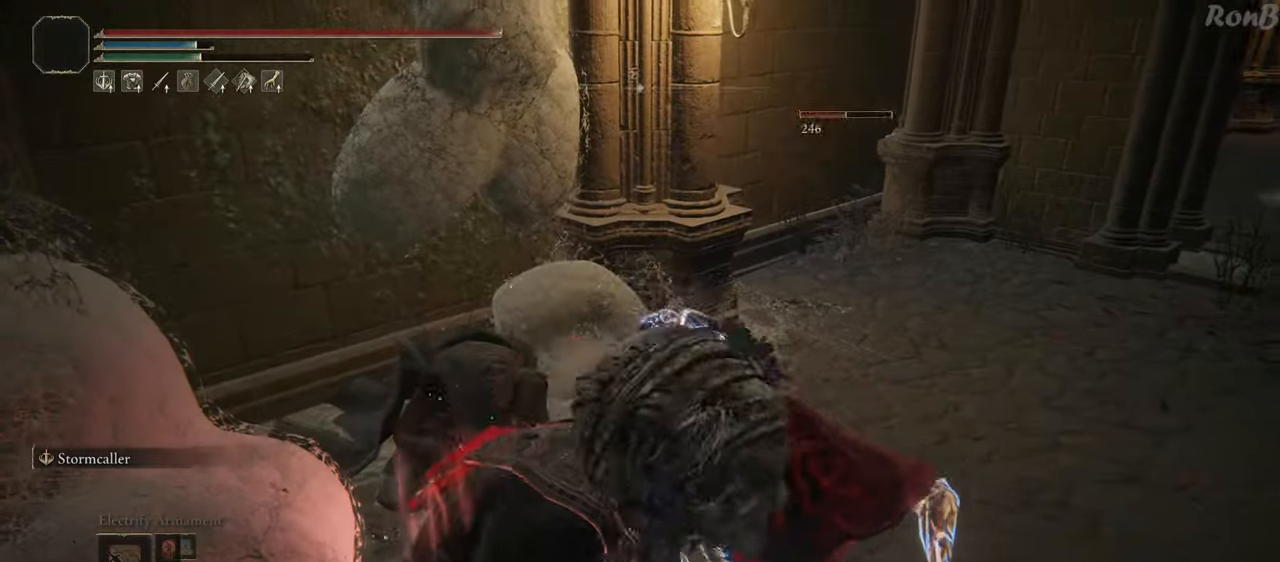
{"buttons": [], "left_stick": "center", "right_stick": "center", "events": []}
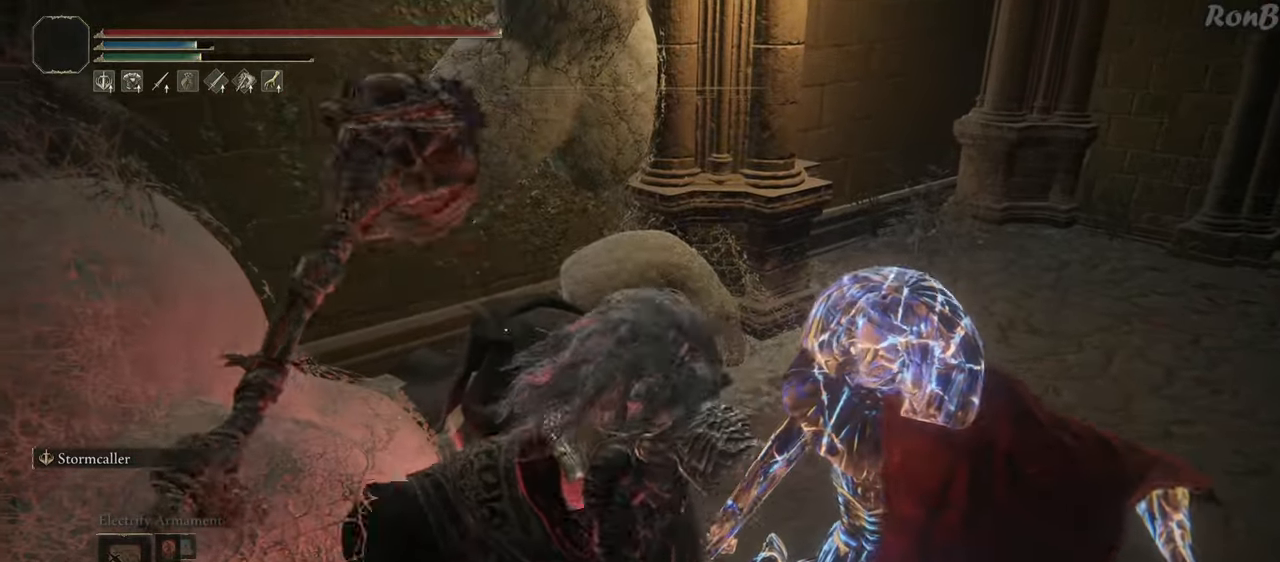
{"buttons": [], "left_stick": "center", "right_stick": "down-right", "events": [[317, "right_stick", "right"], [333, "left_stick", "up-right"], [367, "right_stick", "down-right"], [450, "left_stick", "center"]]}
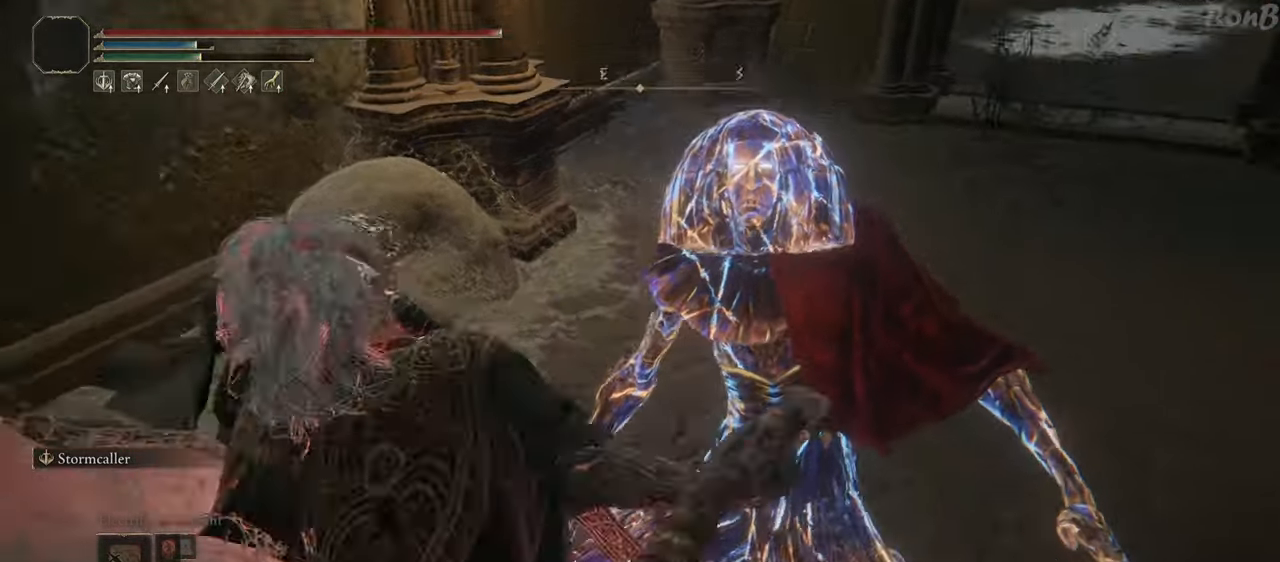
{"buttons": [], "left_stick": "center", "right_stick": "center", "events": [[133, "right_stick", "center"]]}
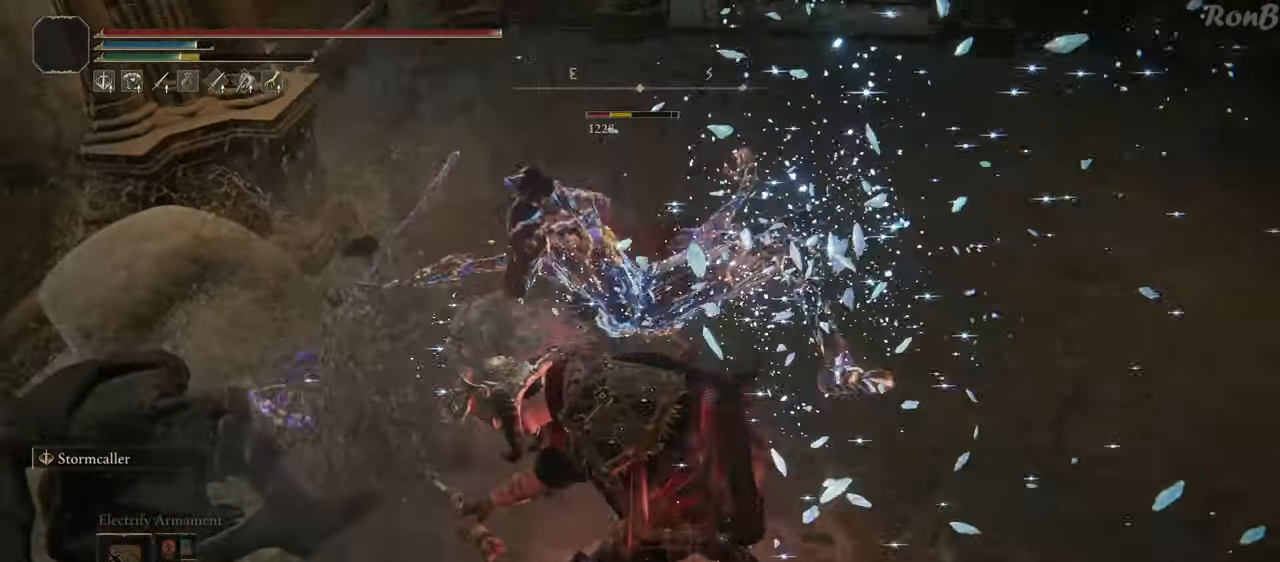
{"buttons": ["R3"], "left_stick": "right", "right_stick": "center", "events": [[83, "left_stick", "right"], [483, "R3", "down"]]}
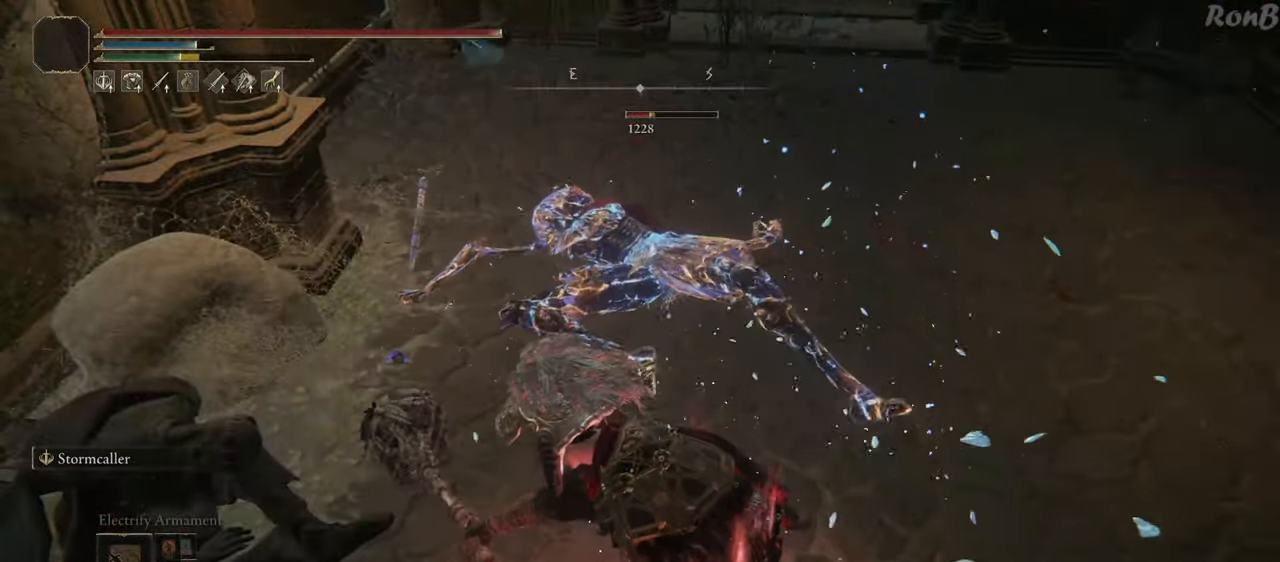
{"buttons": [], "left_stick": "right", "right_stick": "center", "events": [[100, "R3", "up"]]}
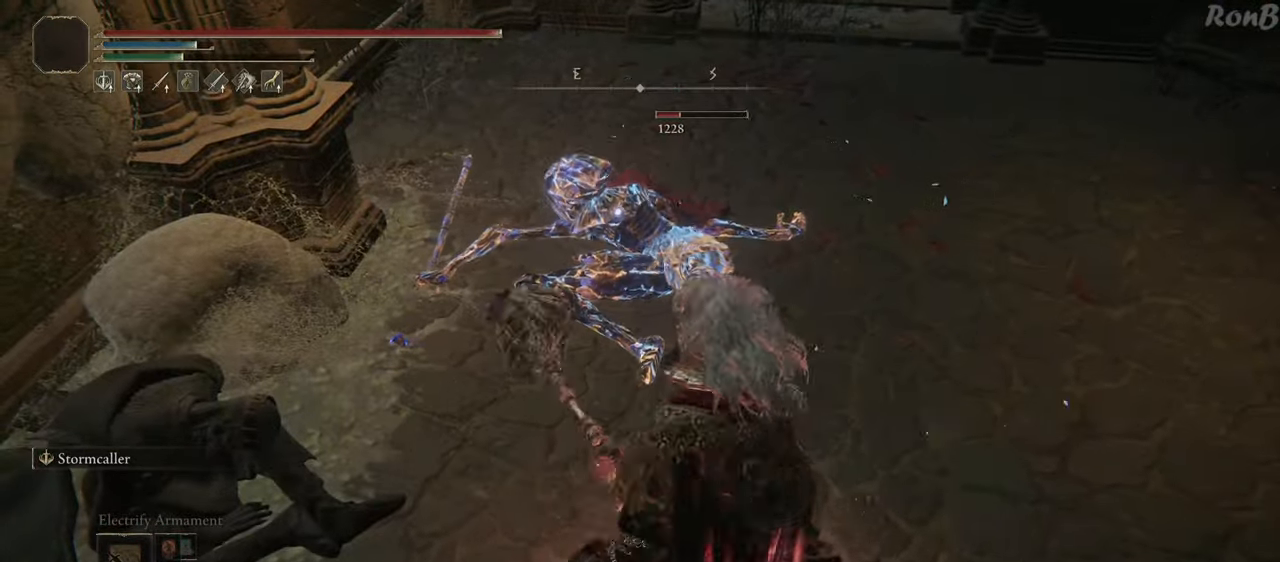
{"buttons": ["CIRCLE"], "left_stick": "up", "right_stick": "center", "events": [[283, "left_stick", "up-right"], [417, "left_stick", "up"], [483, "CIRCLE", "down"]]}
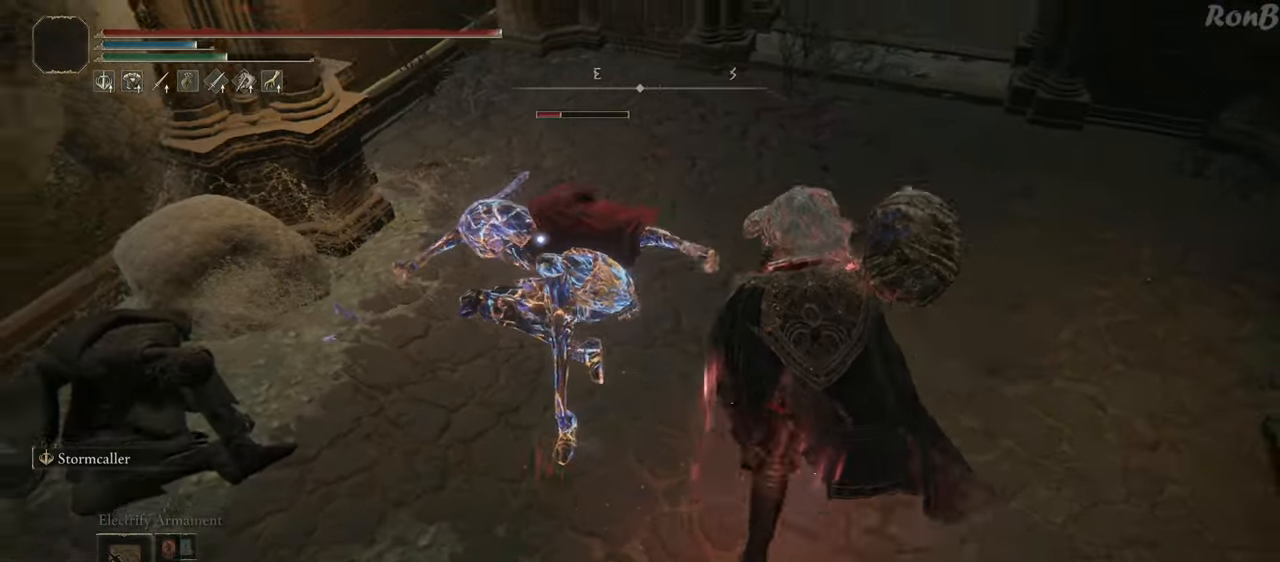
{"buttons": ["CIRCLE"], "left_stick": "up", "right_stick": "center", "events": []}
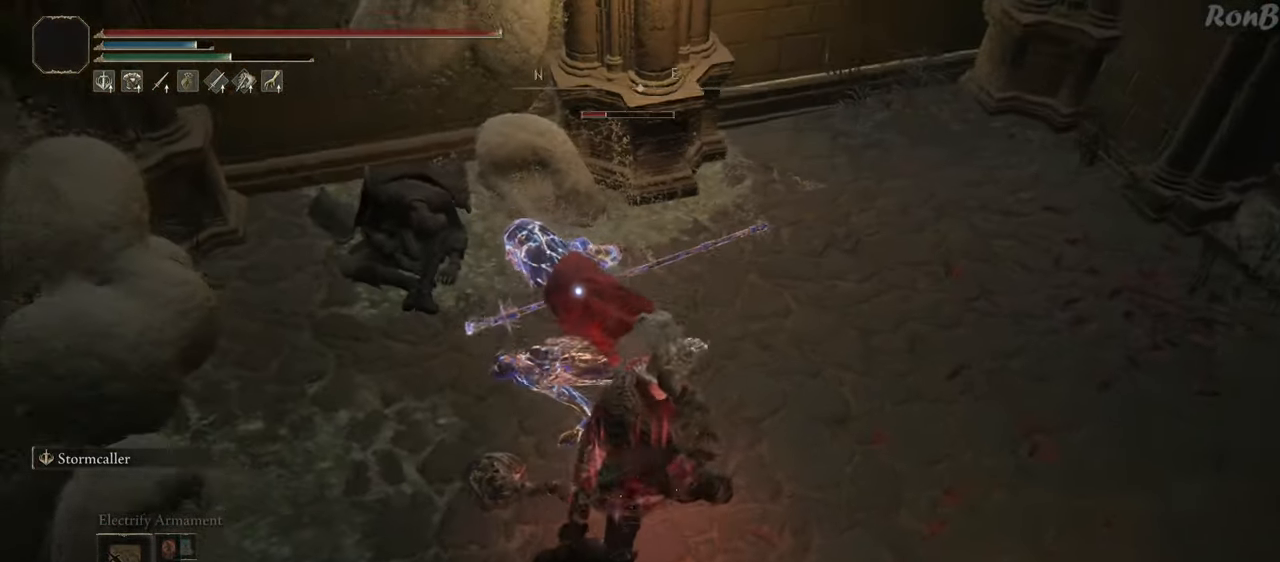
{"buttons": ["CIRCLE"], "left_stick": "up", "right_stick": "center", "events": []}
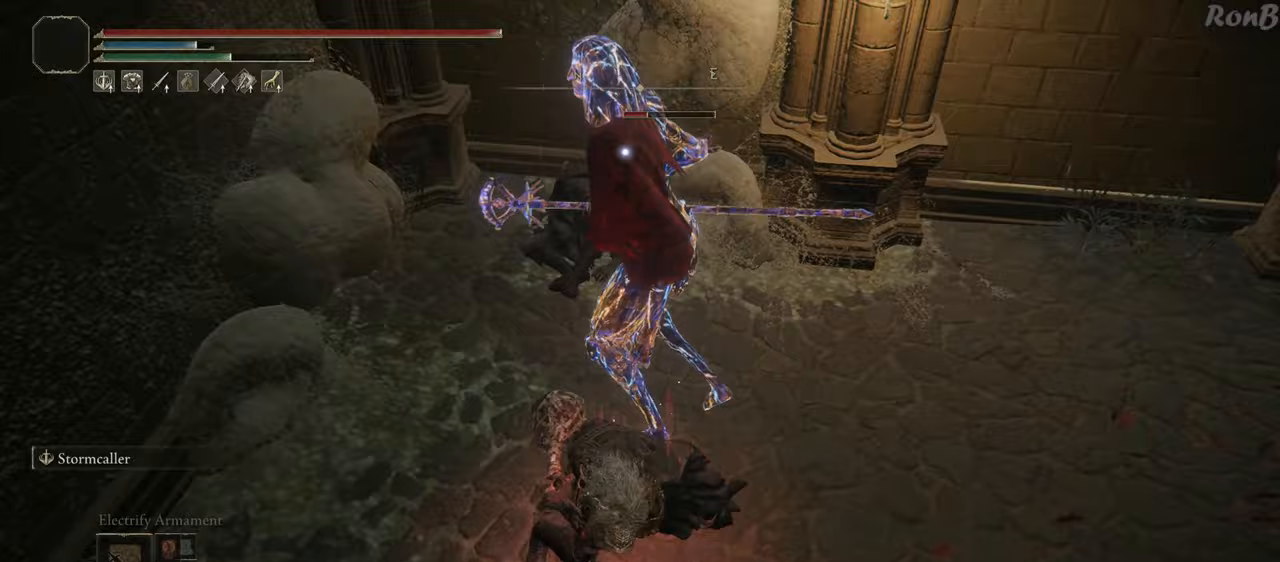
{"buttons": ["CIRCLE"], "left_stick": "up", "right_stick": "center", "events": []}
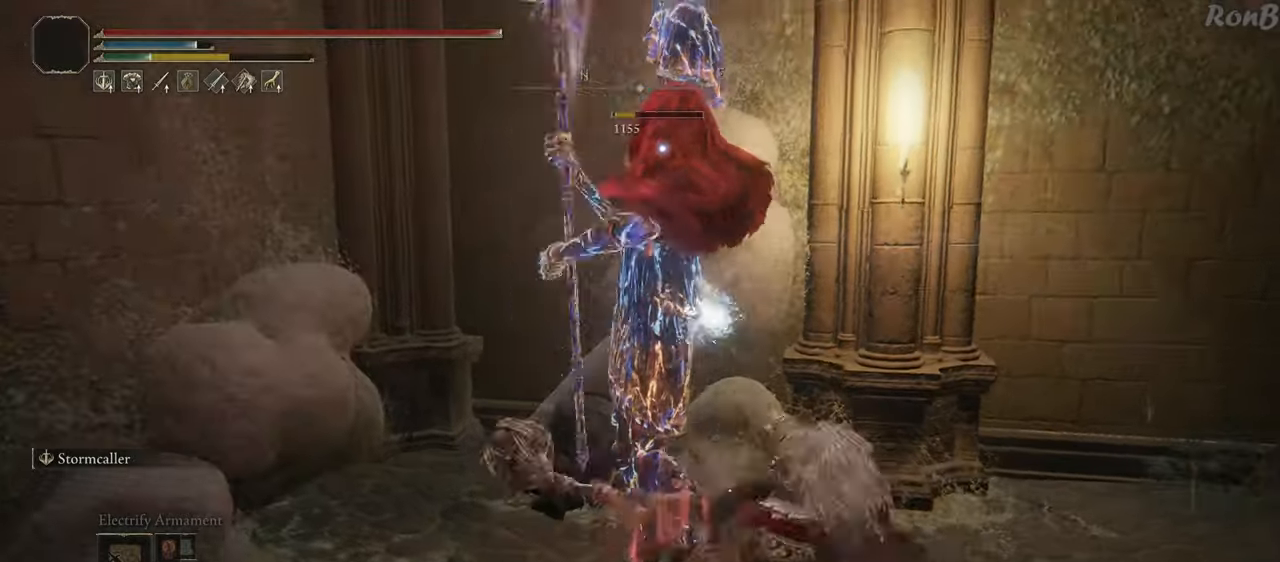
{"buttons": [], "left_stick": "up", "right_stick": "center", "events": [[300, "CIRCLE", "up"]]}
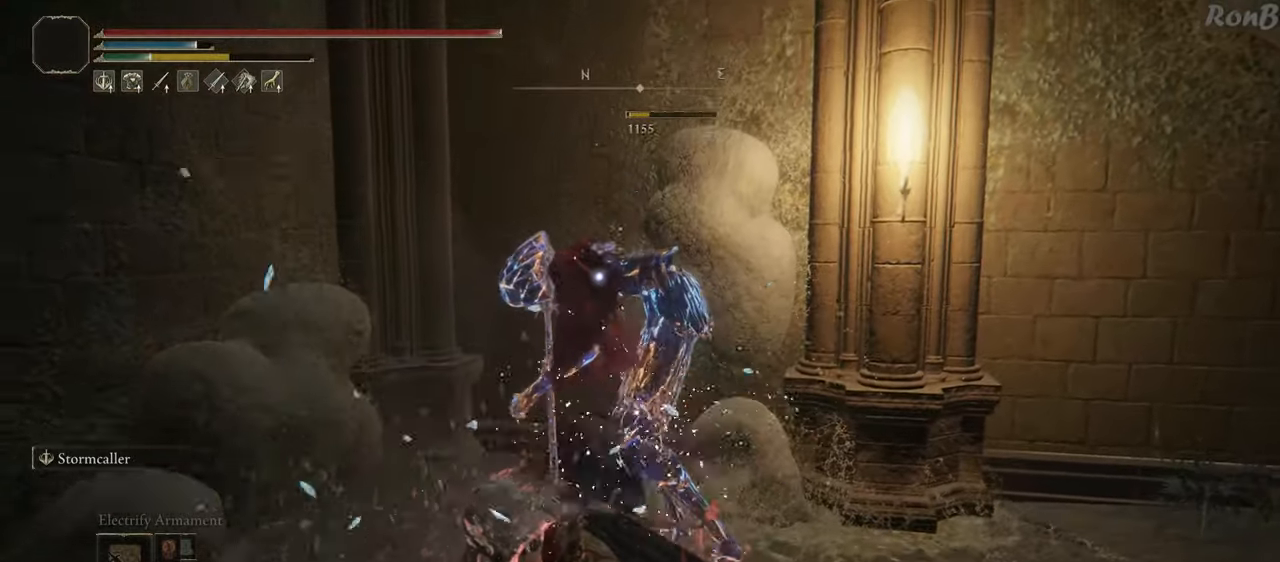
{"buttons": [], "left_stick": "up", "right_stick": "center", "events": []}
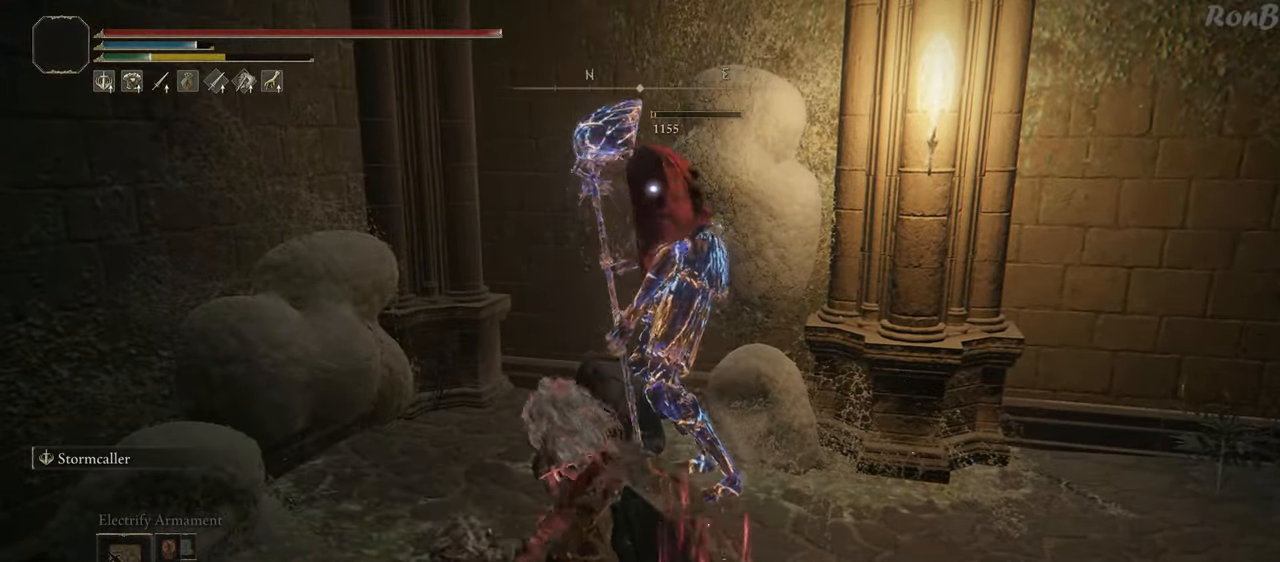
{"buttons": [], "left_stick": "center", "right_stick": "center", "events": [[483, "left_stick", "center"]]}